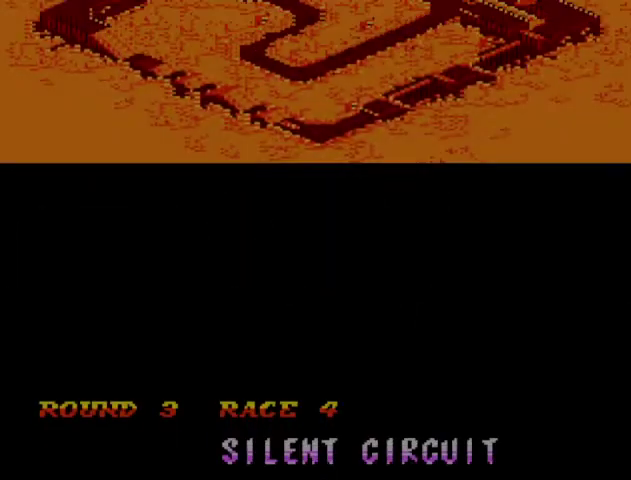
Gameplay with a controller (Nintendo layout); each line is a JSON object with the inputs held at the frame after it. "events" lists button and stick changes between this image and that frame as [ms after this image, input, new state], when the widget could be followed in between. Not read: L3 R3.
{"buttons": [], "events": [[100, "B", "down"], [167, "B", "up"], [233, "B", "down"], [300, "B", "up"], [300, "START", "down"], [433, "START", "up"]]}
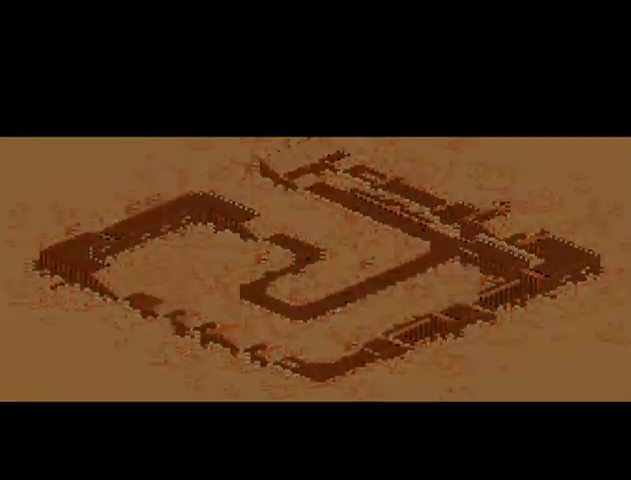
{"buttons": ["B"], "events": [[67, "DPAD_DOWN", "down"], [67, "DPAD_LEFT", "down"], [133, "DPAD_LEFT", "up"], [167, "DPAD_DOWN", "up"], [167, "DPAD_RIGHT", "down"], [233, "DPAD_RIGHT", "up"], [267, "DPAD_LEFT", "down"], [300, "DPAD_DOWN", "down"], [367, "B", "down"], [367, "DPAD_LEFT", "up"], [367, "DPAD_RIGHT", "down"], [400, "DPAD_DOWN", "up"], [467, "DPAD_RIGHT", "up"]]}
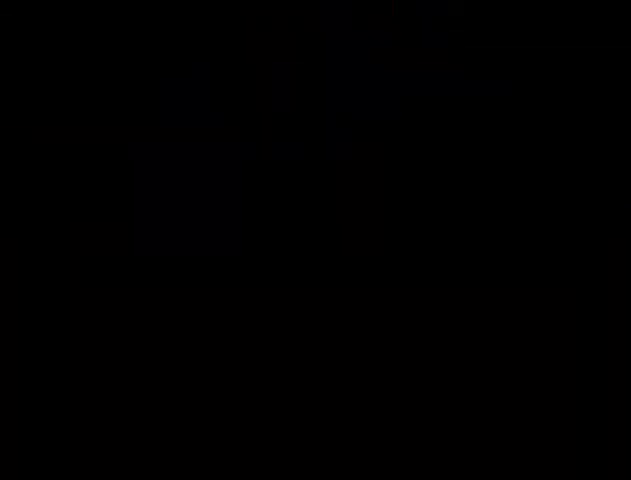
{"buttons": ["B", "R1"], "events": [[200, "R1", "down"], [267, "DPAD_RIGHT", "down"], [433, "DPAD_RIGHT", "up"]]}
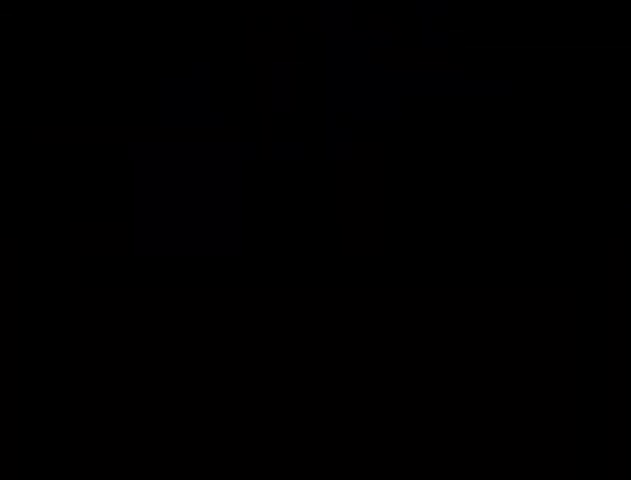
{"buttons": ["B", "X", "DPAD_RIGHT"], "events": [[33, "DPAD_RIGHT", "down"], [33, "R1", "up"], [500, "X", "down"]]}
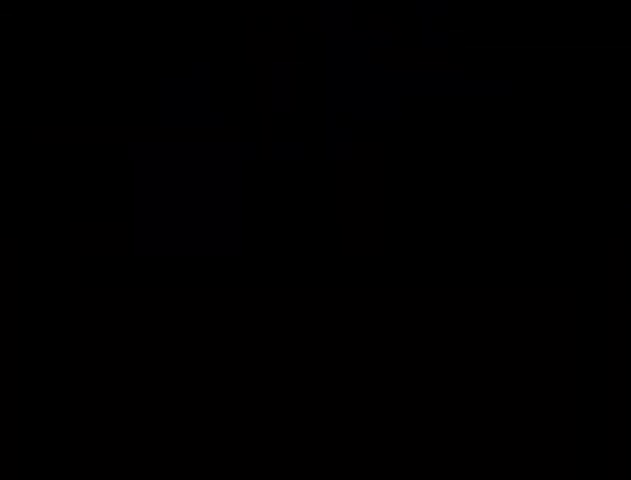
{"buttons": ["B"], "events": [[167, "DPAD_RIGHT", "up"], [267, "X", "up"]]}
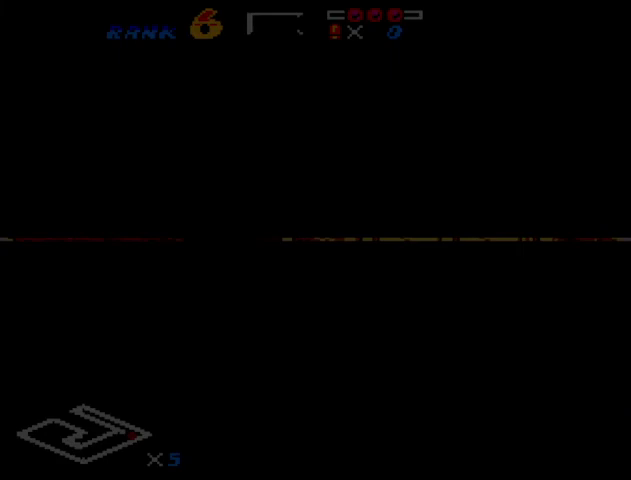
{"buttons": ["B"], "events": [[167, "B", "up"], [333, "B", "down"]]}
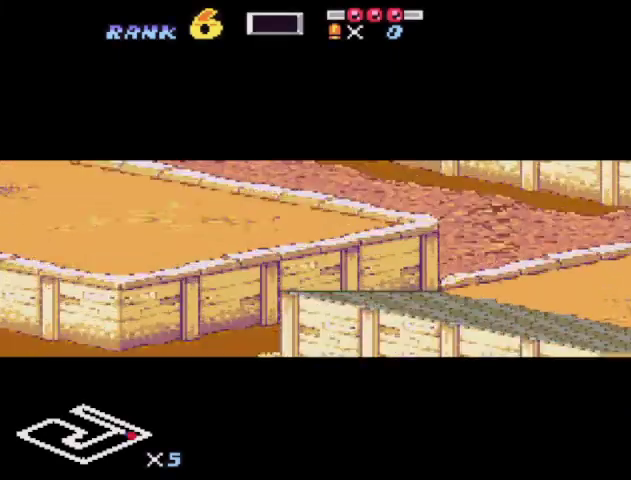
{"buttons": ["B", "R1"], "events": [[500, "R1", "down"]]}
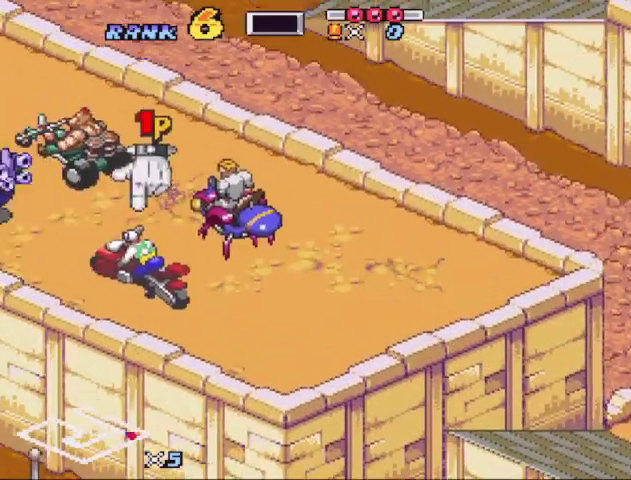
{"buttons": ["B", "R1", "DPAD_LEFT"], "events": [[67, "R1", "up"], [233, "START", "down"], [300, "R1", "down"], [367, "START", "up"], [400, "R1", "up"], [500, "DPAD_LEFT", "down"], [500, "R1", "down"]]}
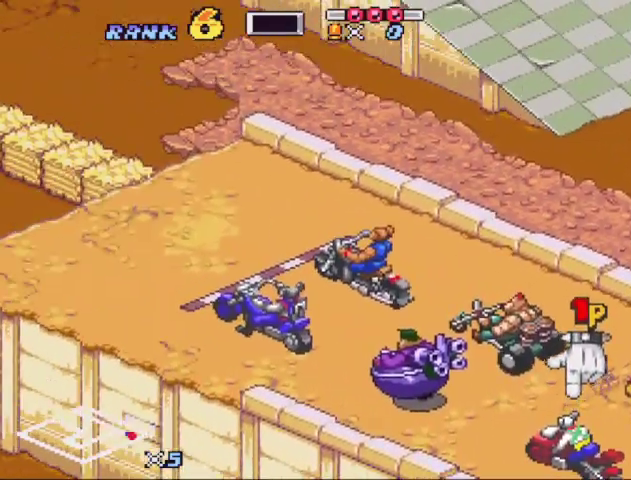
{"buttons": ["B", "START"], "events": [[100, "DPAD_LEFT", "up"], [233, "R1", "up"], [233, "START", "down"], [300, "DPAD_LEFT", "down"], [300, "START", "up"], [367, "DPAD_LEFT", "up"], [400, "START", "down"]]}
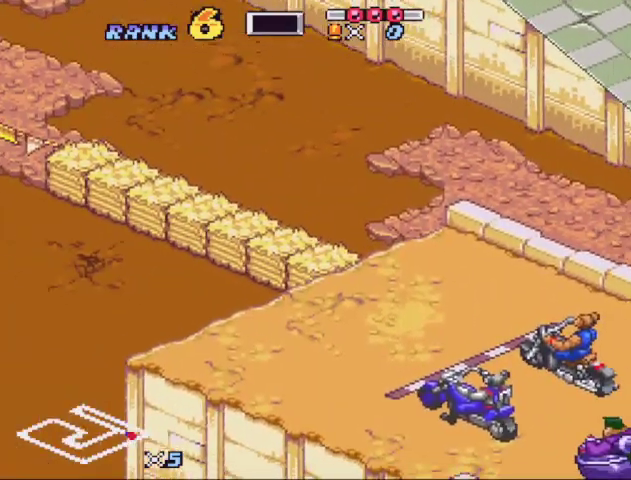
{"buttons": ["B", "DPAD_LEFT"], "events": [[100, "R1", "down"], [100, "START", "up"], [167, "R1", "up"], [400, "START", "down"], [467, "DPAD_LEFT", "down"], [467, "START", "up"]]}
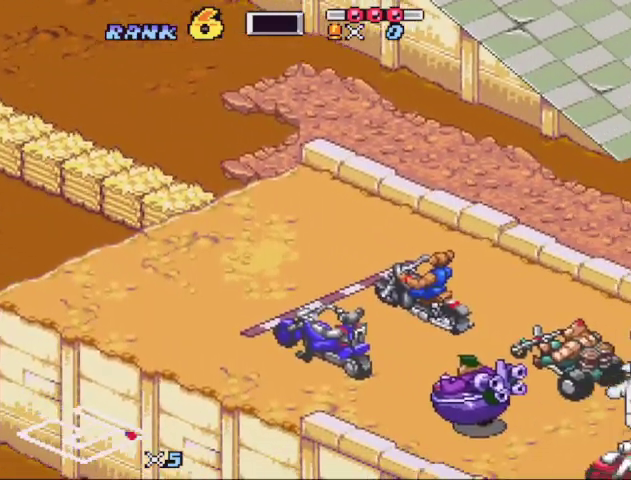
{"buttons": ["B", "DPAD_LEFT"]}
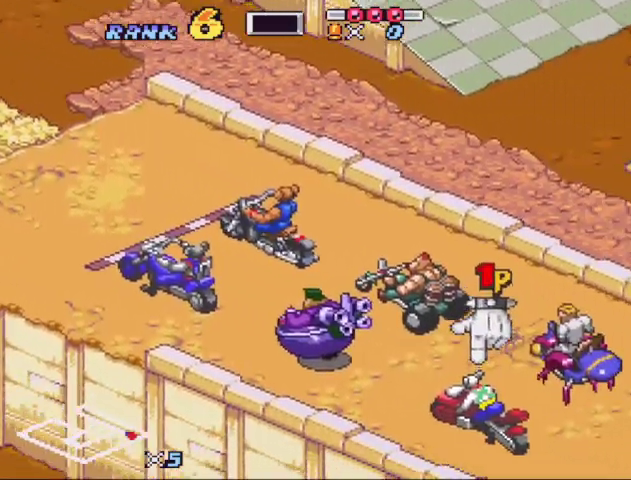
{"buttons": ["B", "DPAD_LEFT"]}
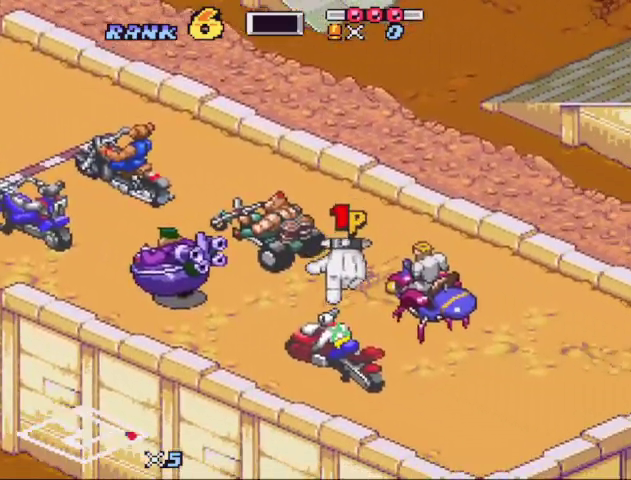
{"buttons": ["B", "START"], "events": [[67, "DPAD_LEFT", "up"], [67, "R1", "down"], [100, "START", "down"], [200, "DPAD_LEFT", "down"], [200, "START", "up"], [267, "DPAD_LEFT", "up"], [267, "START", "down"], [300, "R1", "up"], [333, "START", "up"], [433, "START", "down"]]}
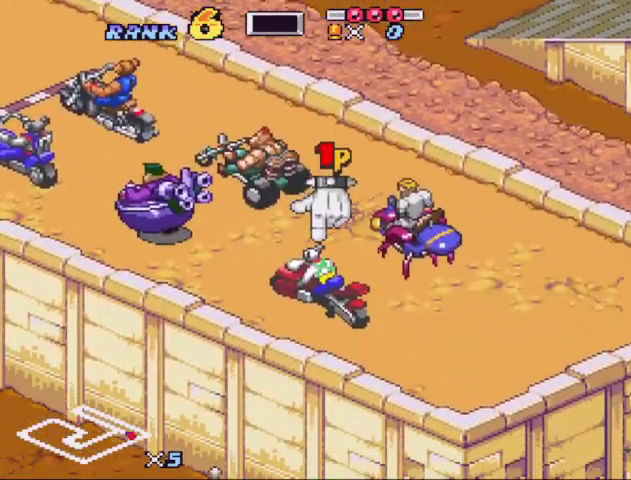
{"buttons": ["B", "R1"]}
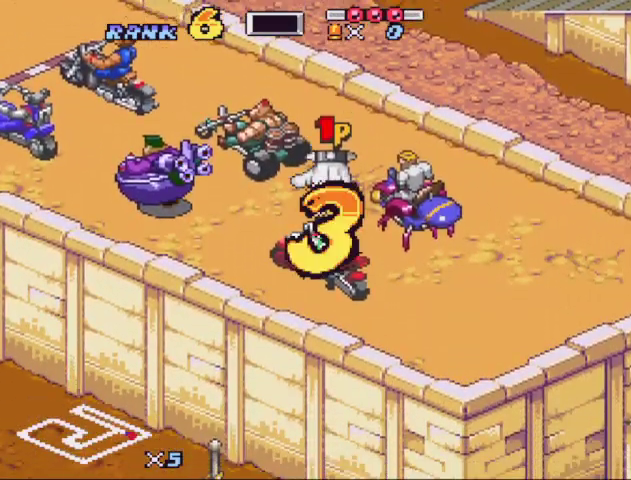
{"buttons": ["B", "R1", "DPAD_LEFT"]}
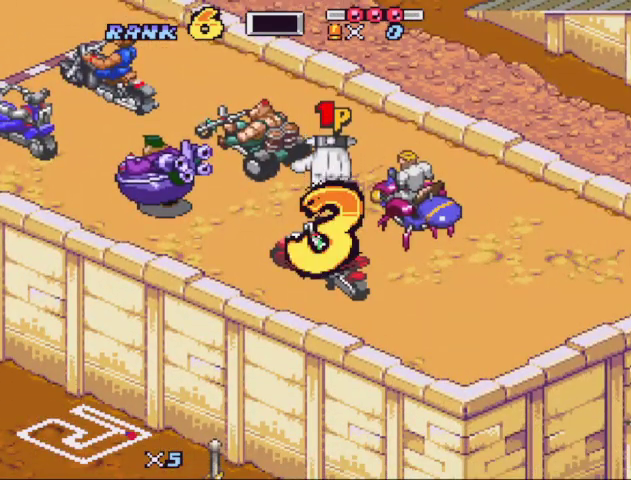
{"buttons": ["B", "R1"]}